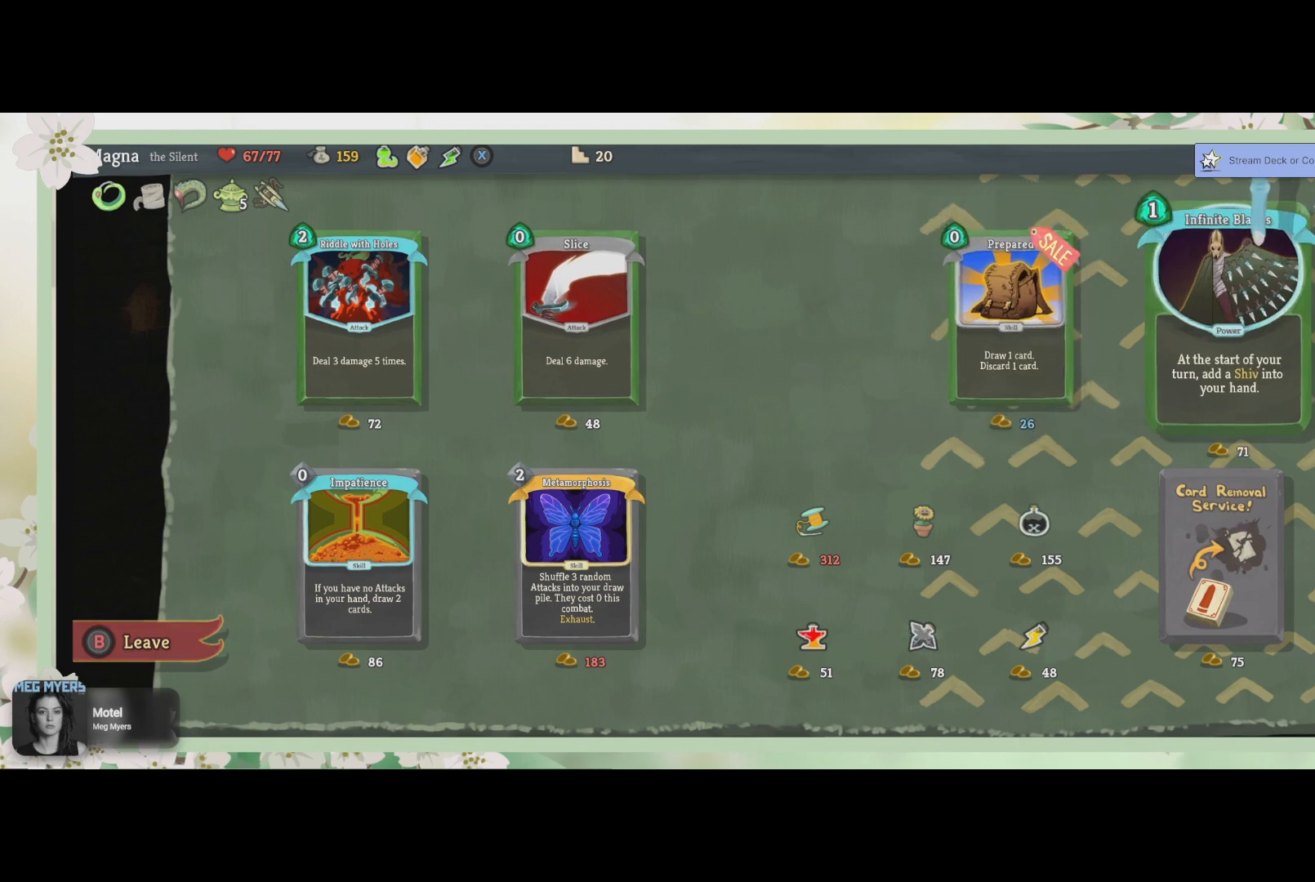
Gameplay with a controller (PlayStation layout); each line is a JSON object with the inputs held at the frame after it. "events" lists button and stick changes between this image and that frame as [ms after this image, input, new state], when the widget could be followed in between.
{"buttons": [], "left_stick": "center", "right_stick": "center", "events": []}
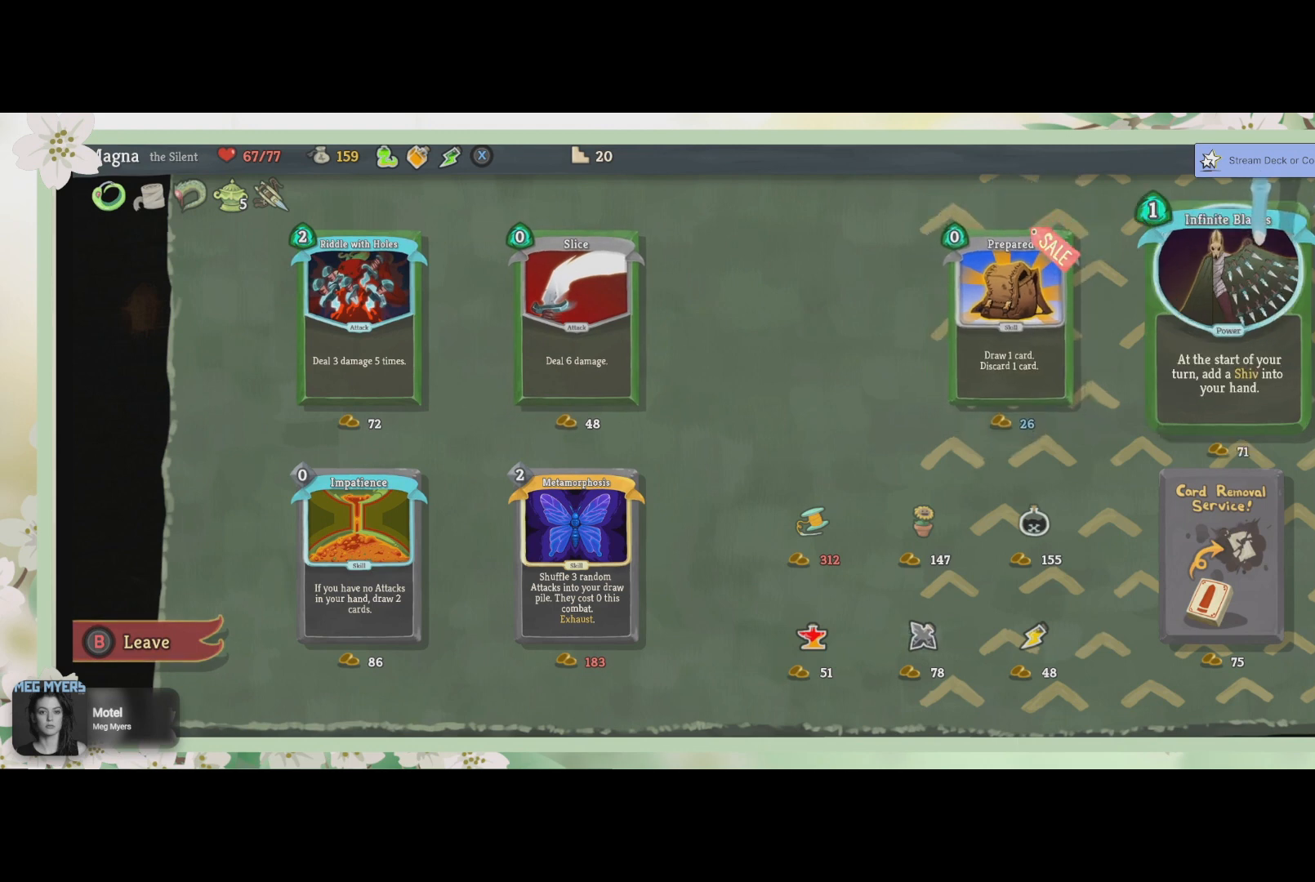
{"buttons": [], "left_stick": "center", "right_stick": "center", "events": []}
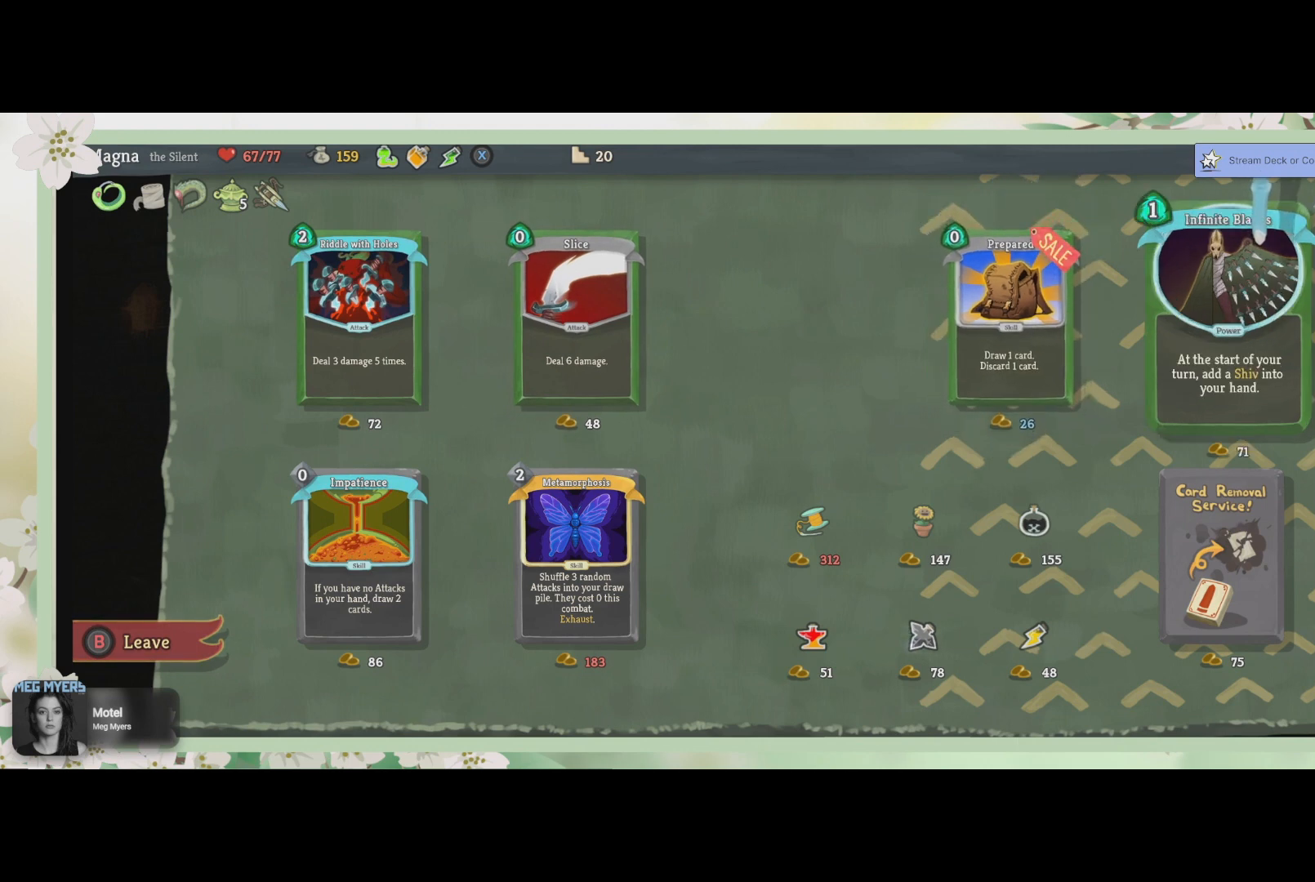
{"buttons": [], "left_stick": "center", "right_stick": "center", "events": []}
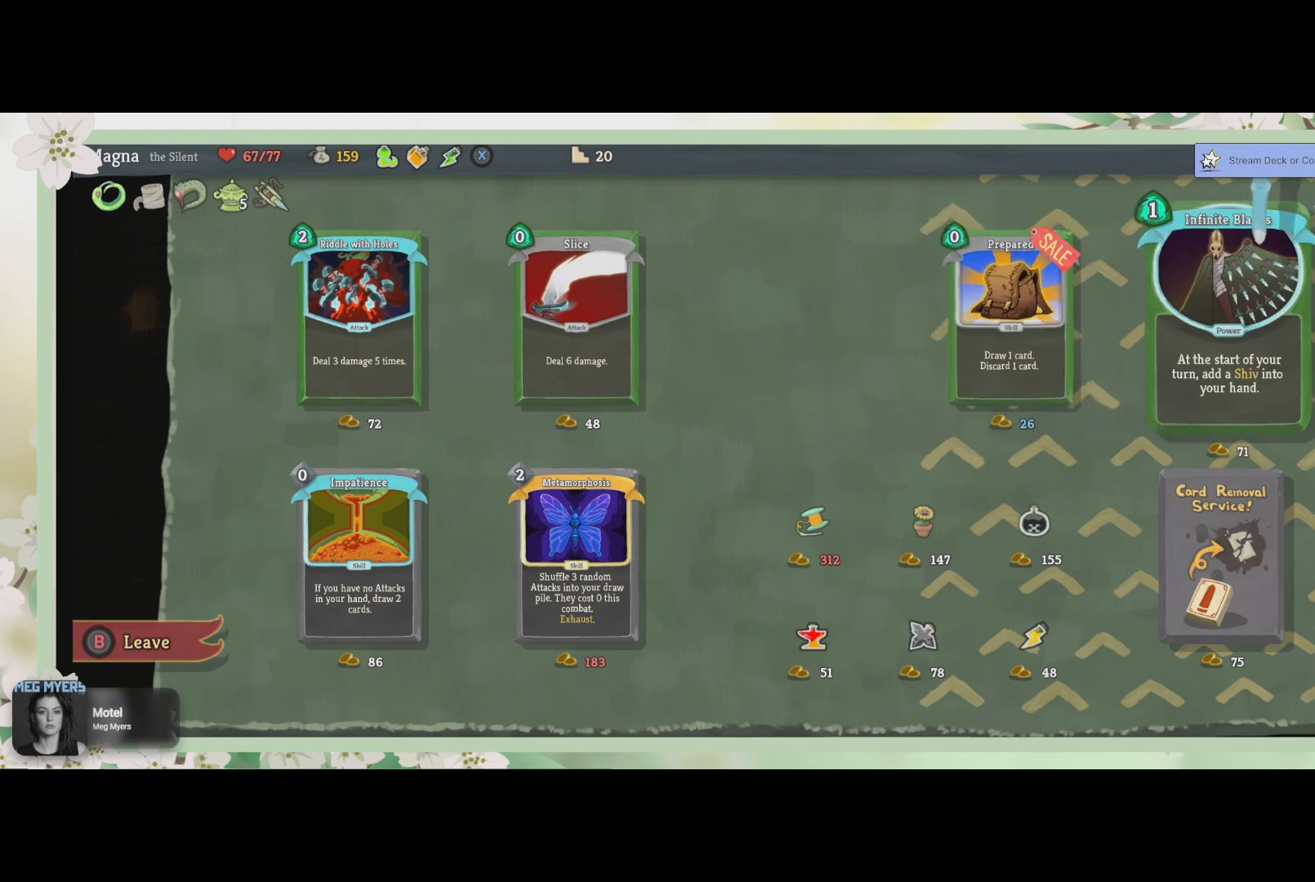
{"buttons": [], "left_stick": "center", "right_stick": "center", "events": []}
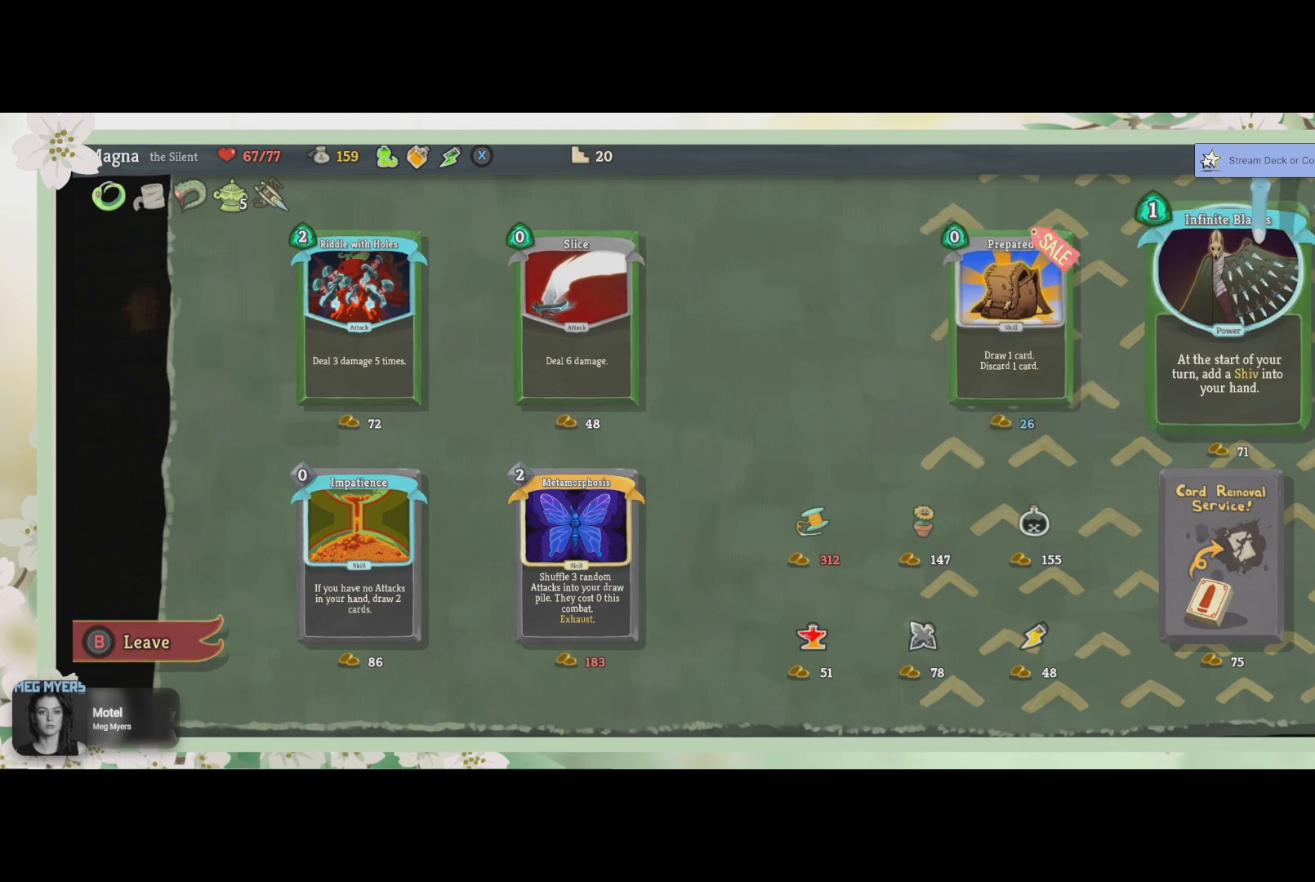
{"buttons": [], "left_stick": "center", "right_stick": "center", "events": []}
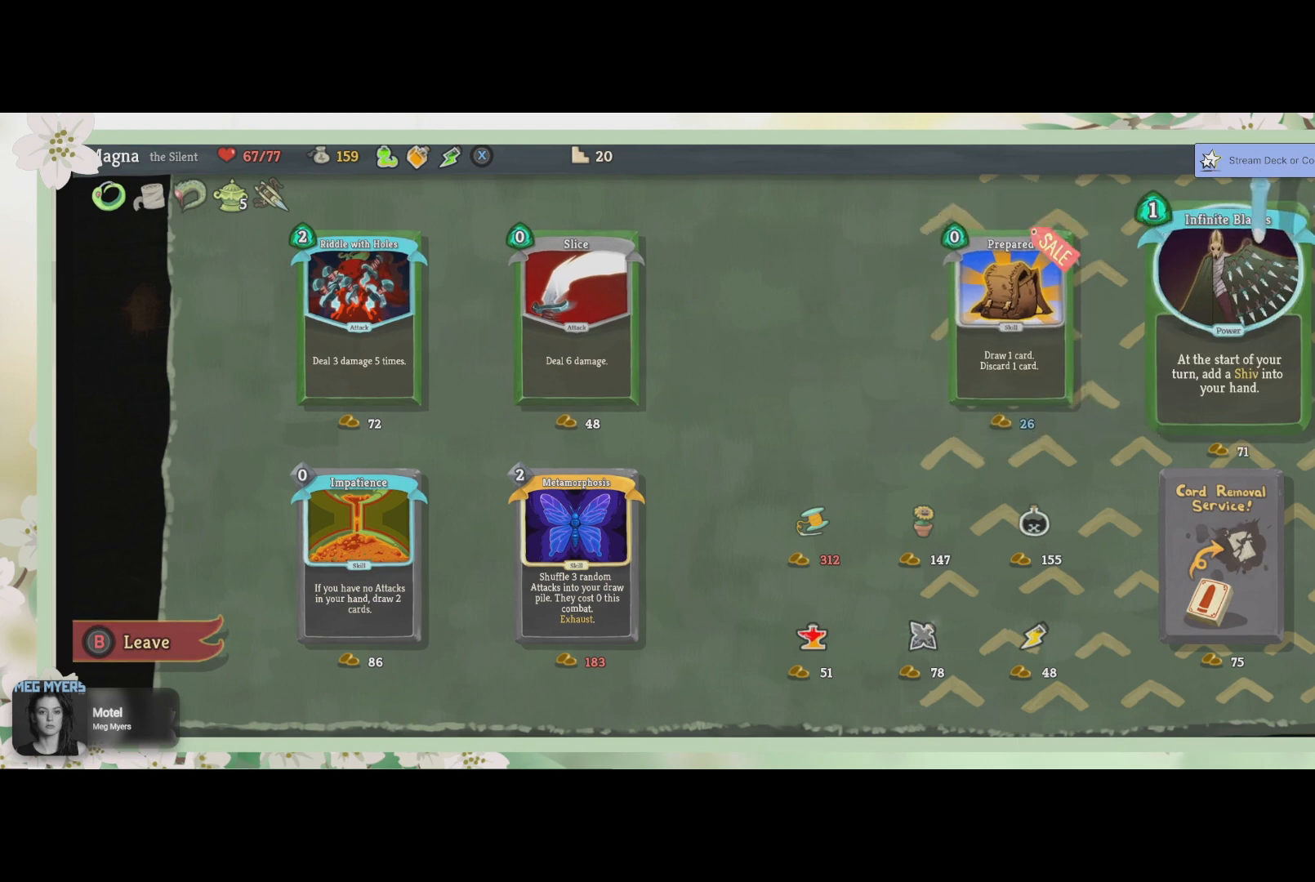
{"buttons": [], "left_stick": "center", "right_stick": "center", "events": []}
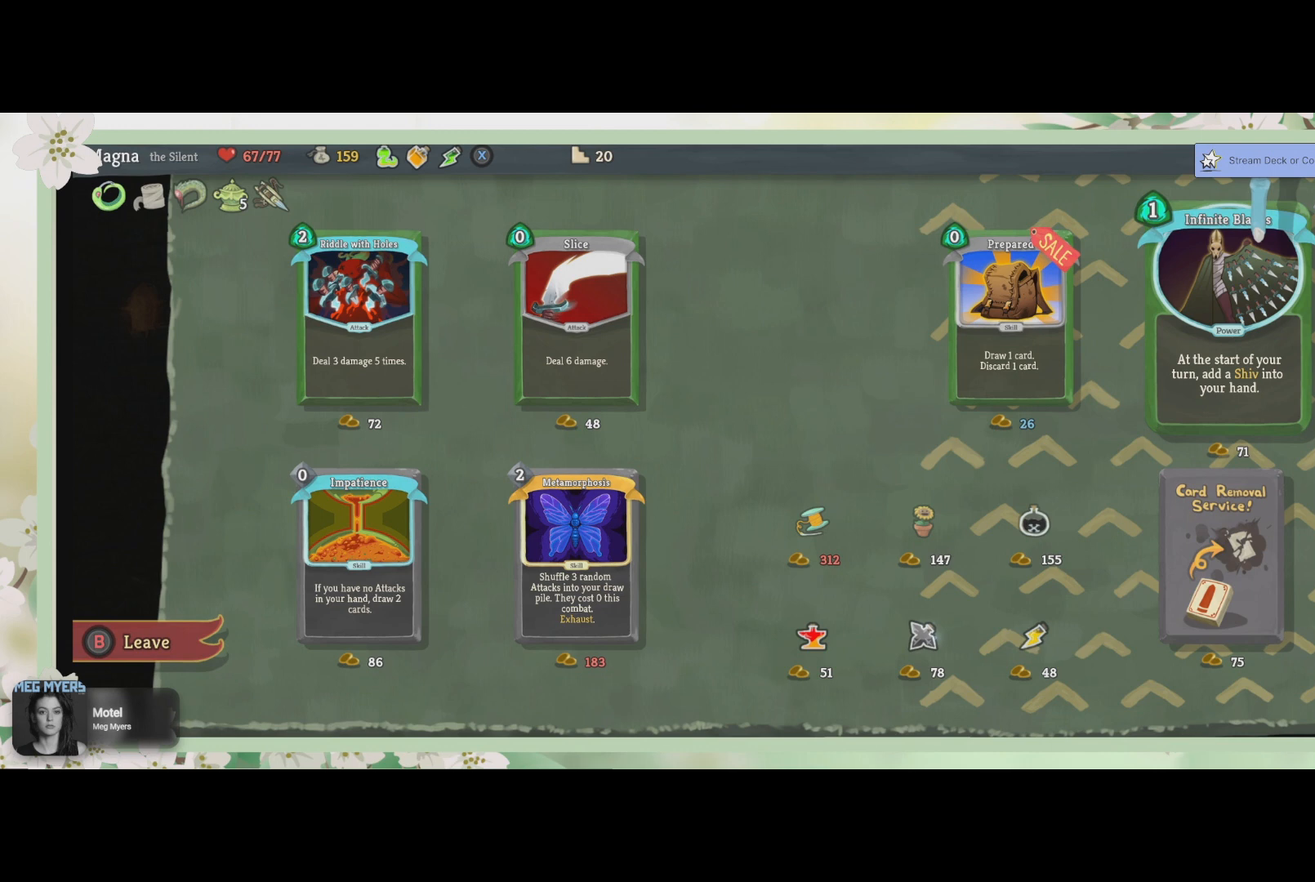
{"buttons": [], "left_stick": "center", "right_stick": "center", "events": [[367, "CROSS", "down"], [500, "CROSS", "up"]]}
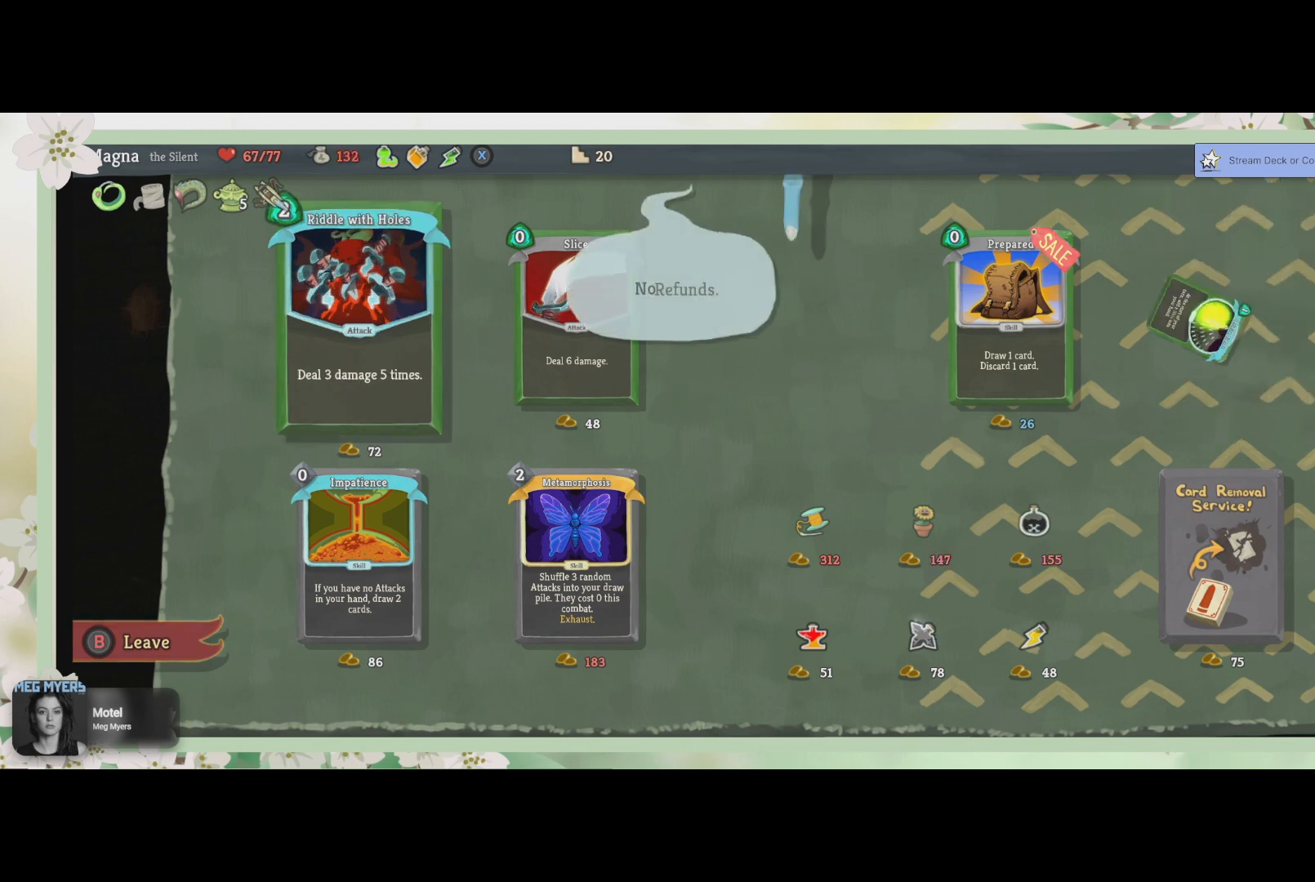
{"buttons": [], "left_stick": "center", "right_stick": "center", "events": []}
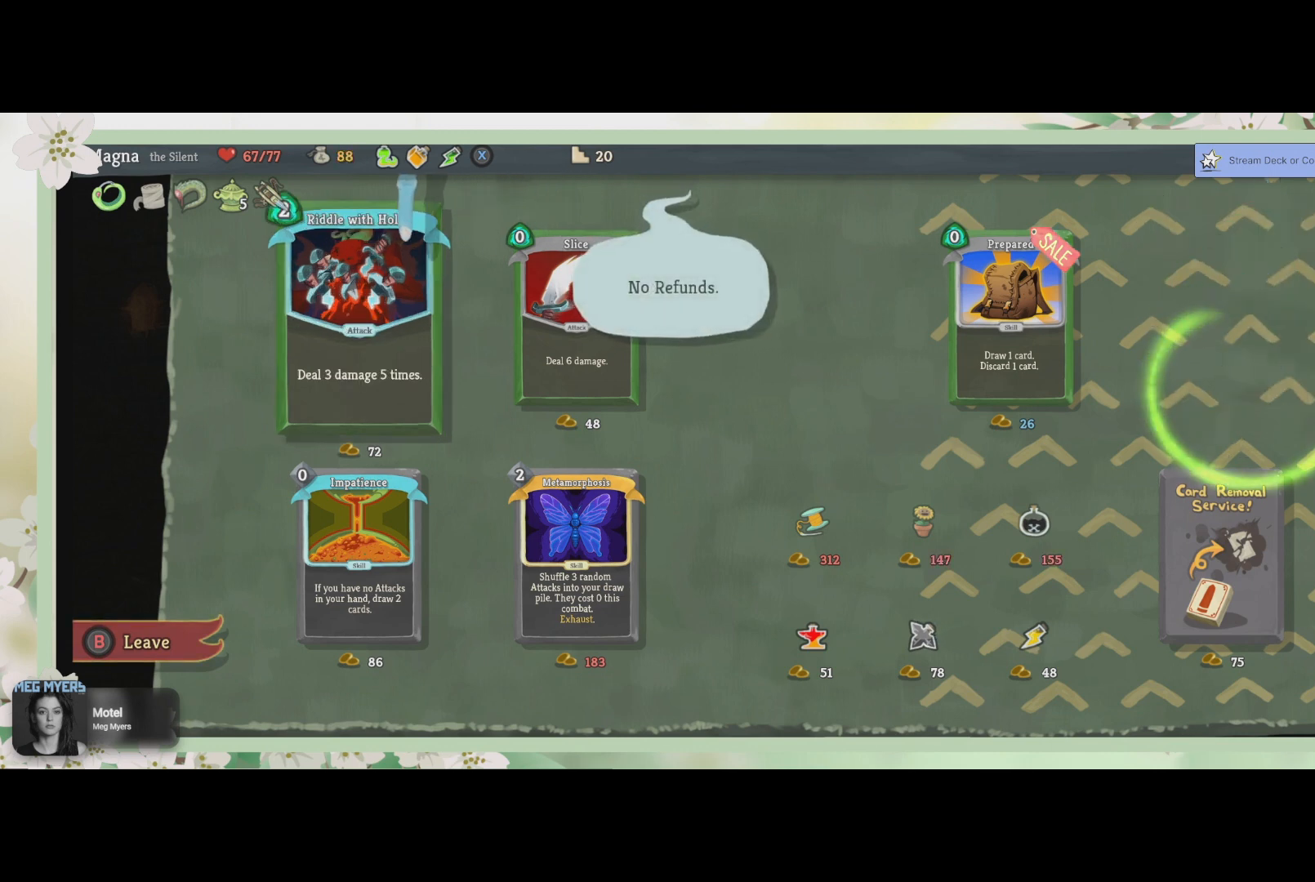
{"buttons": [], "left_stick": "center", "right_stick": "center", "events": []}
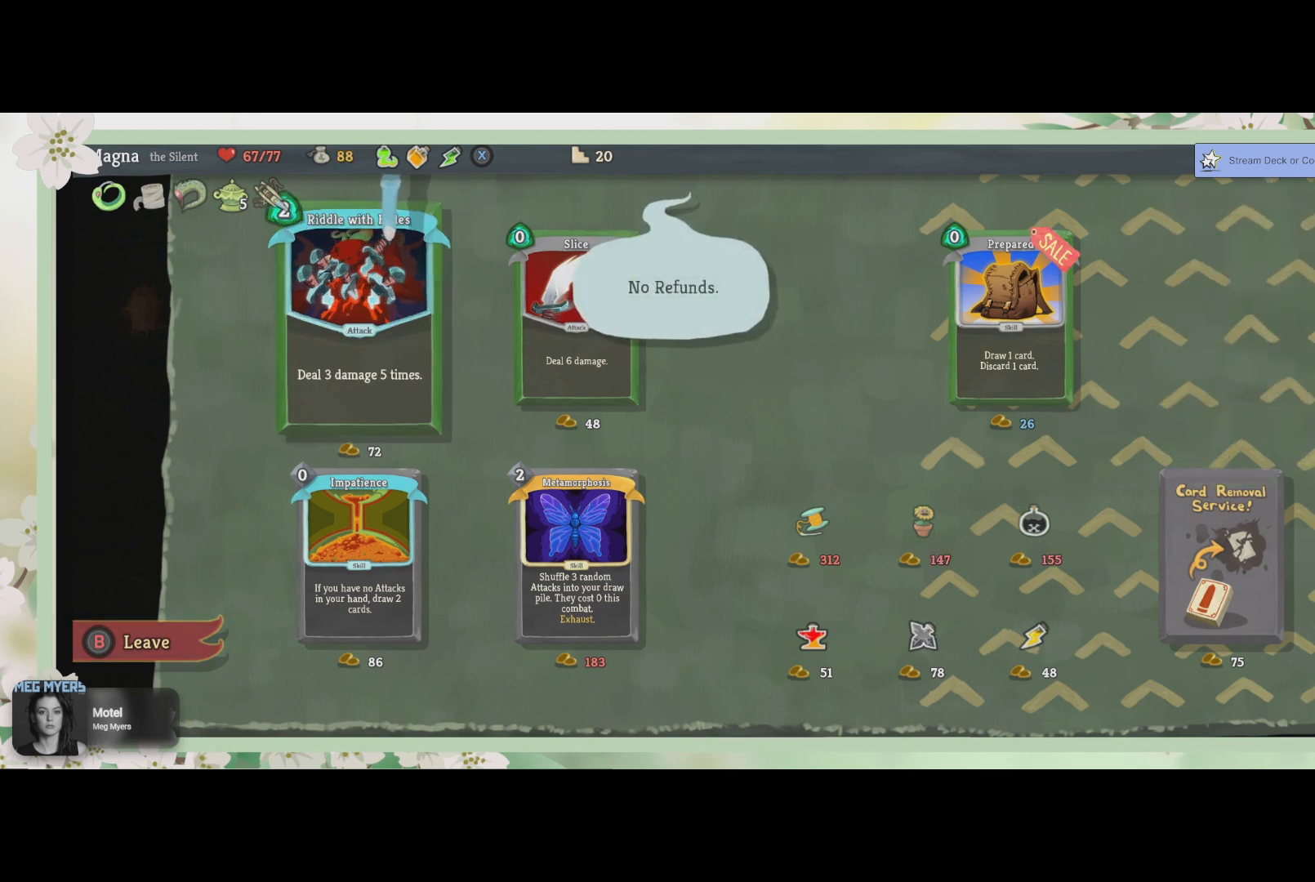
{"buttons": [], "left_stick": "center", "right_stick": "center", "events": [[167, "DPAD_DOWN", "down"], [300, "DPAD_DOWN", "up"]]}
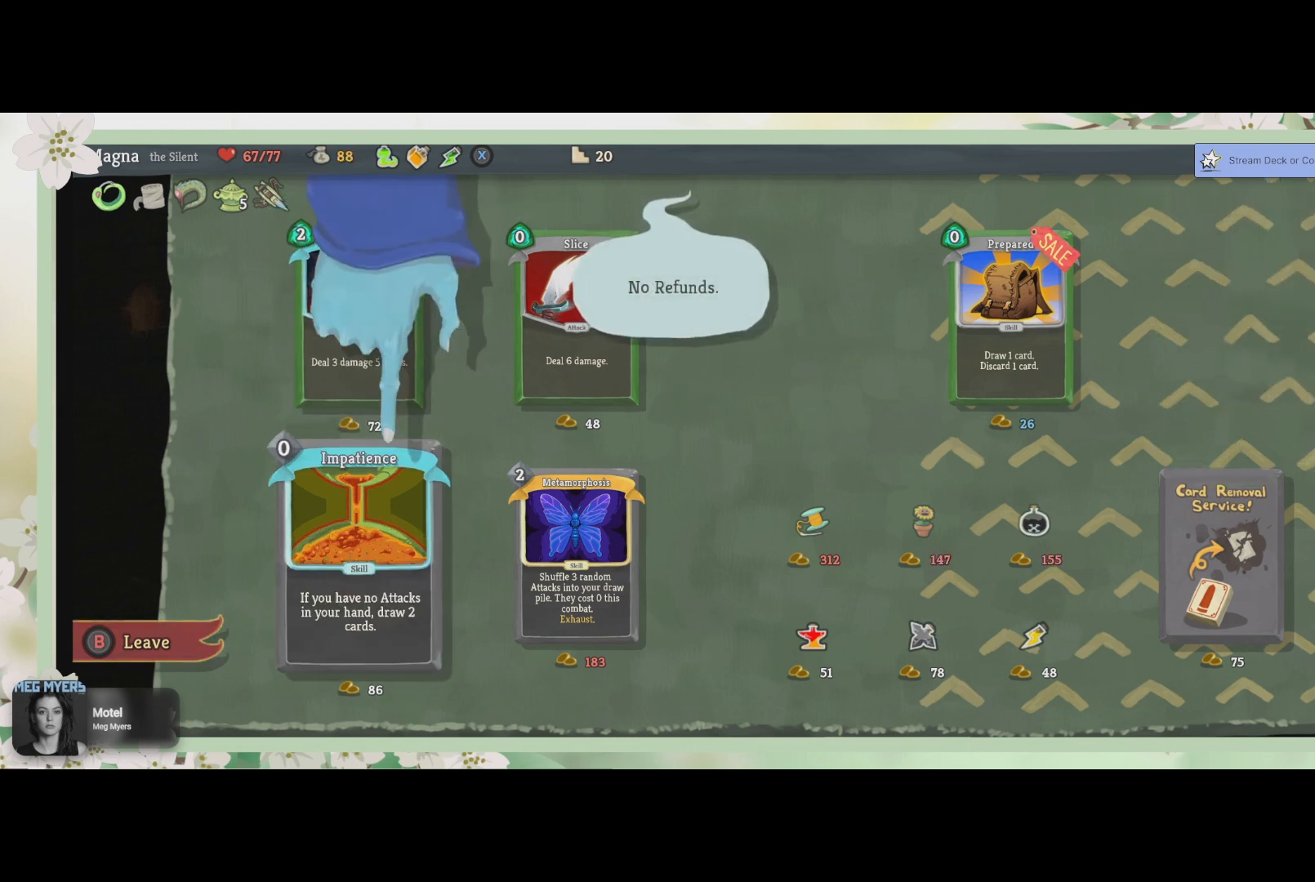
{"buttons": [], "left_stick": "center", "right_stick": "center", "events": []}
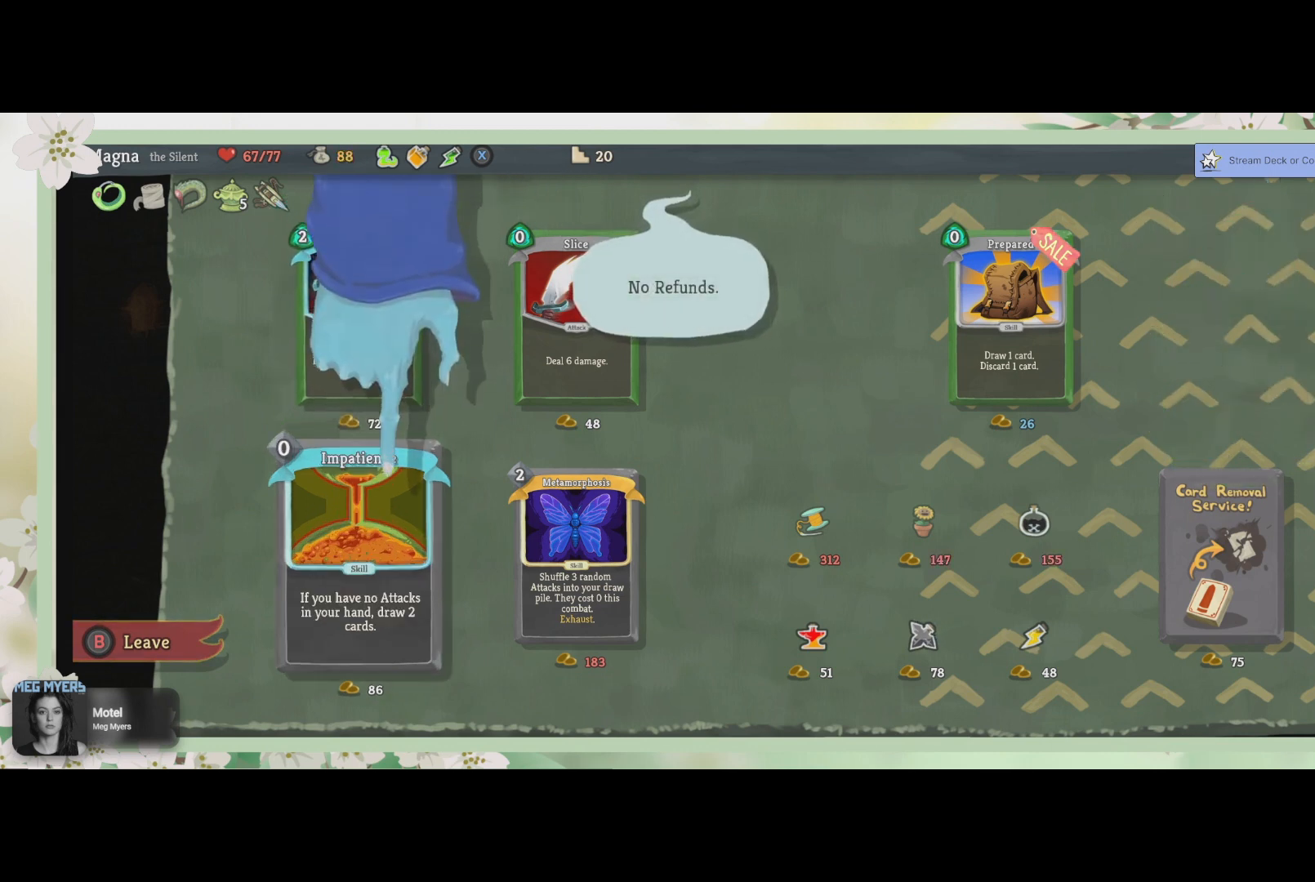
{"buttons": [], "left_stick": "center", "right_stick": "center", "events": [[100, "DPAD_RIGHT", "down"], [233, "DPAD_RIGHT", "up"], [333, "DPAD_RIGHT", "down"], [467, "DPAD_RIGHT", "up"]]}
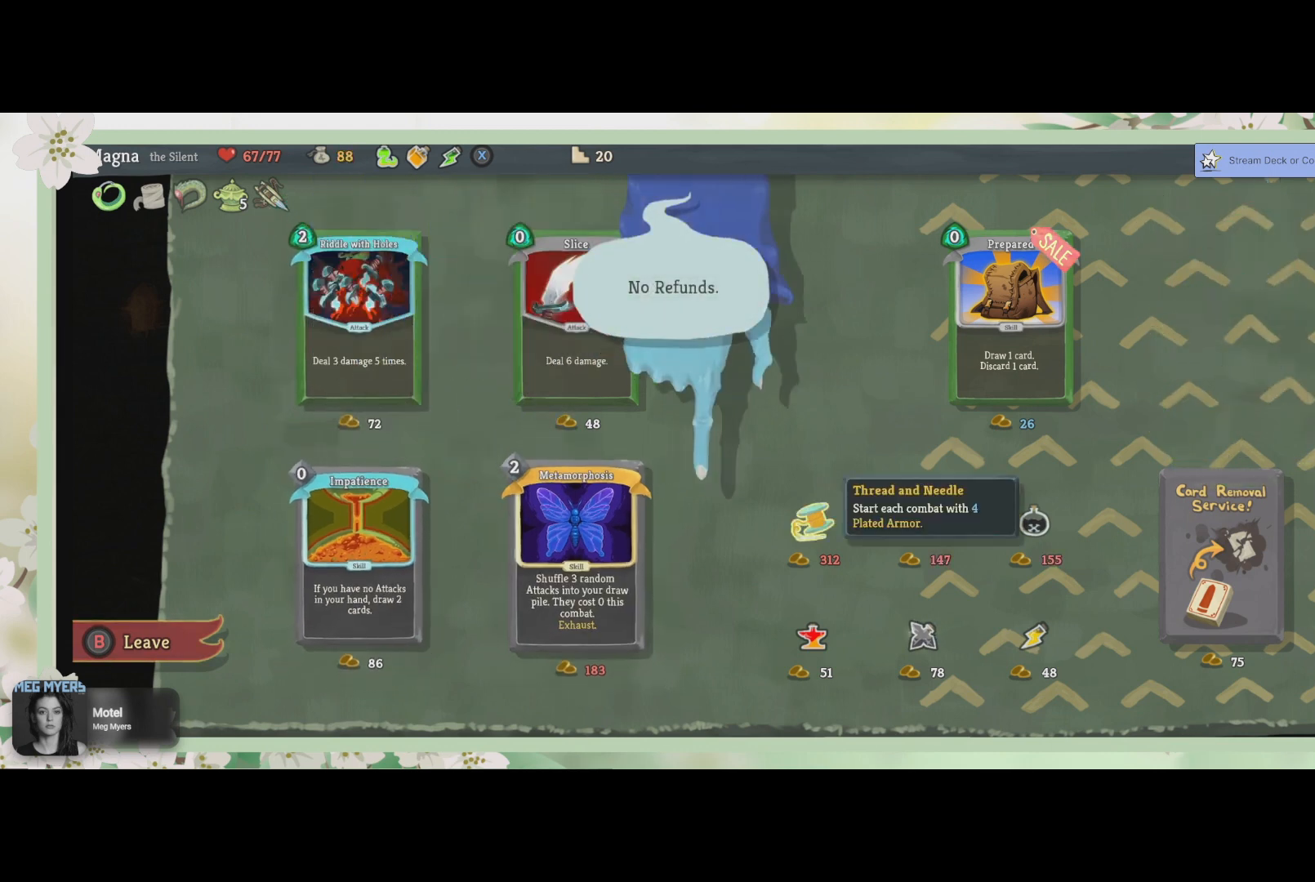
{"buttons": [], "left_stick": "center", "right_stick": "center", "events": [[33, "DPAD_RIGHT", "down"], [167, "DPAD_RIGHT", "up"], [333, "DPAD_DOWN", "down"], [500, "DPAD_DOWN", "up"]]}
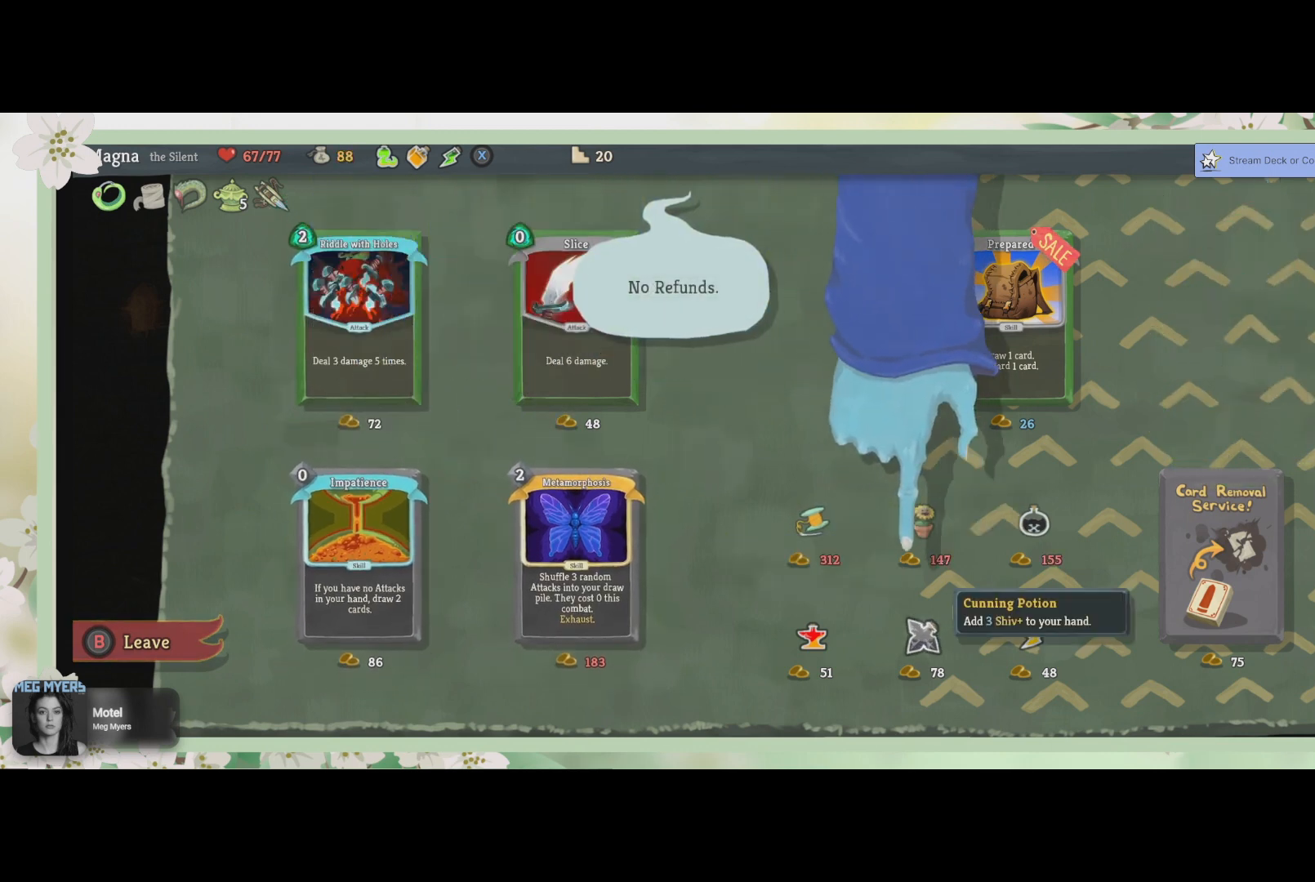
{"buttons": [], "left_stick": "center", "right_stick": "center", "events": []}
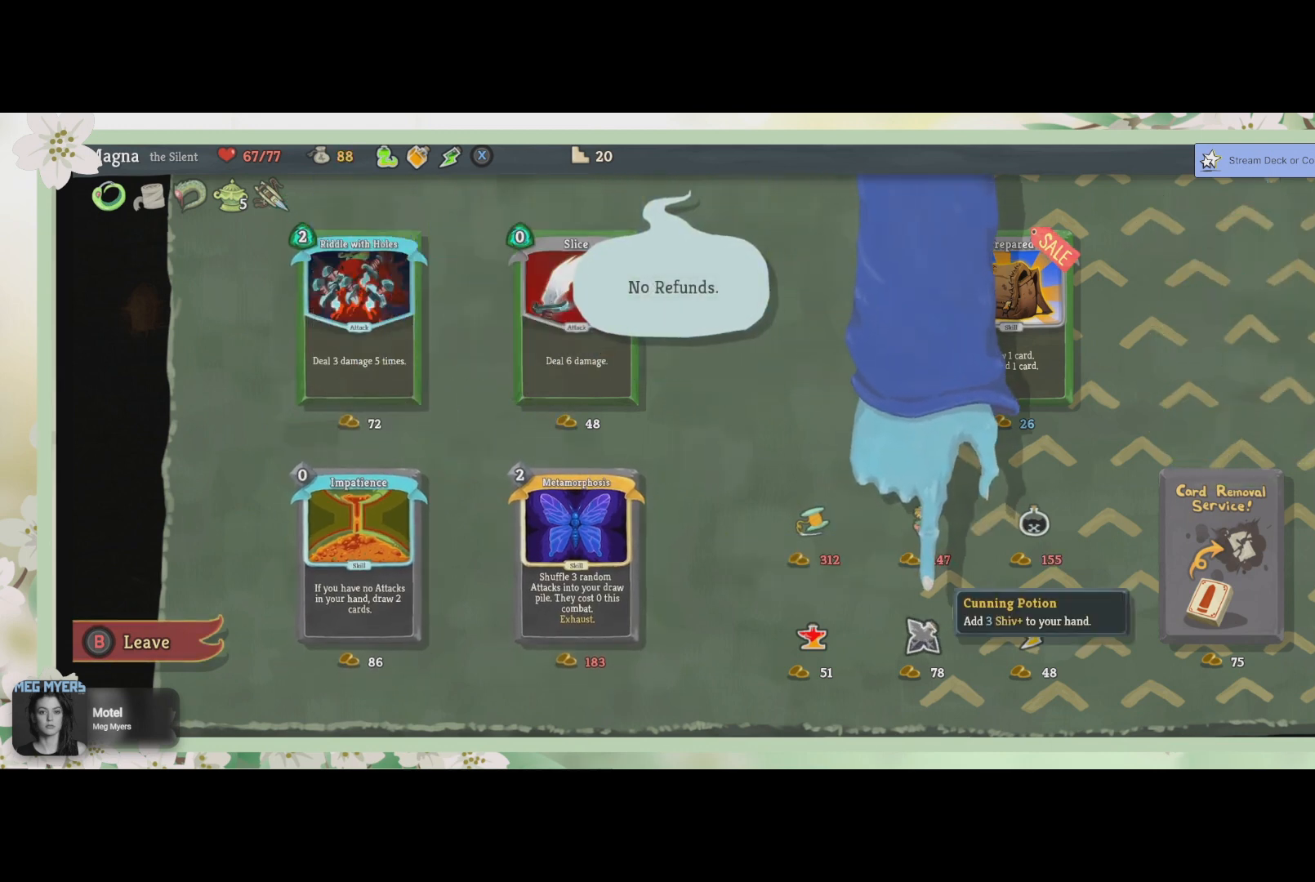
{"buttons": [], "left_stick": "center", "right_stick": "center", "events": []}
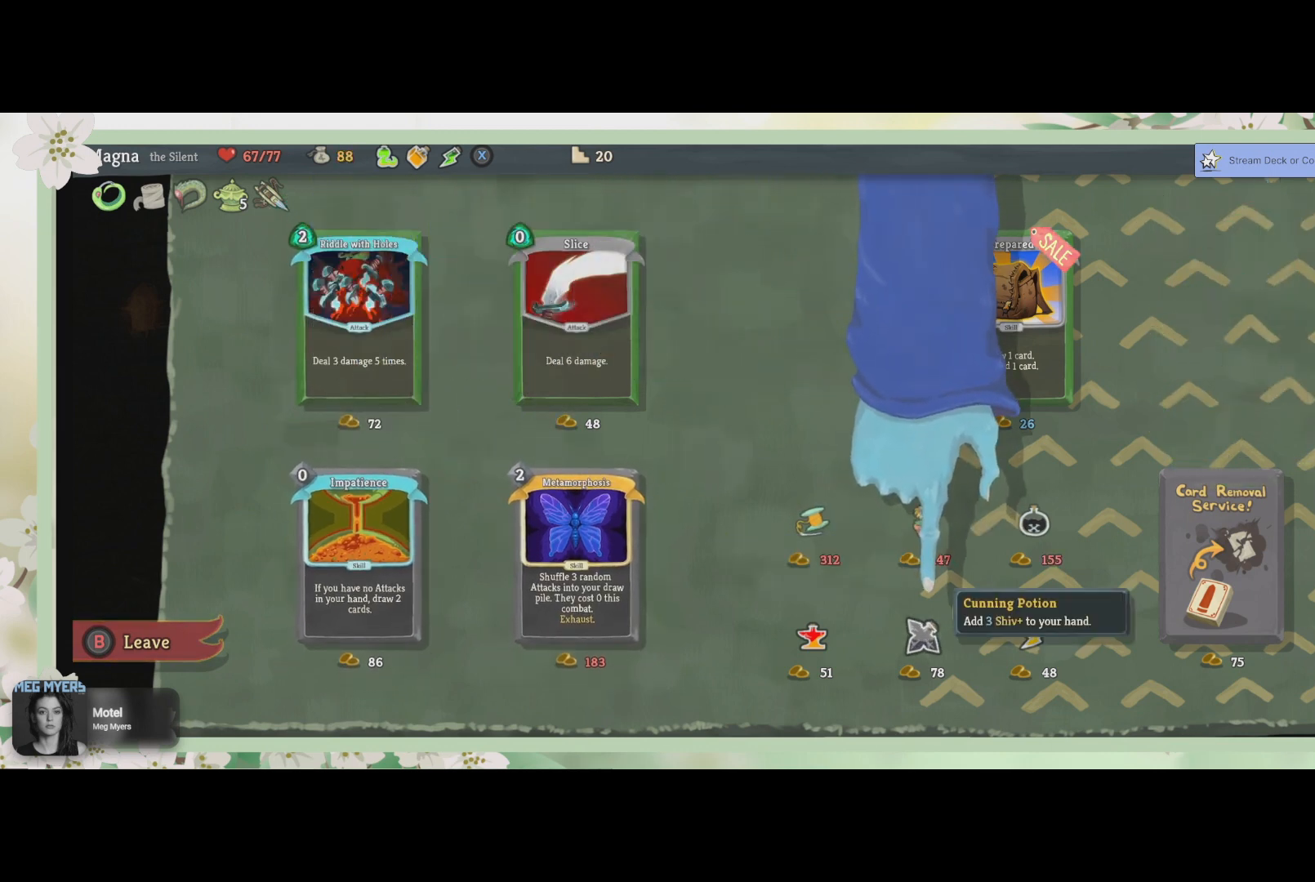
{"buttons": [], "left_stick": "center", "right_stick": "center", "events": []}
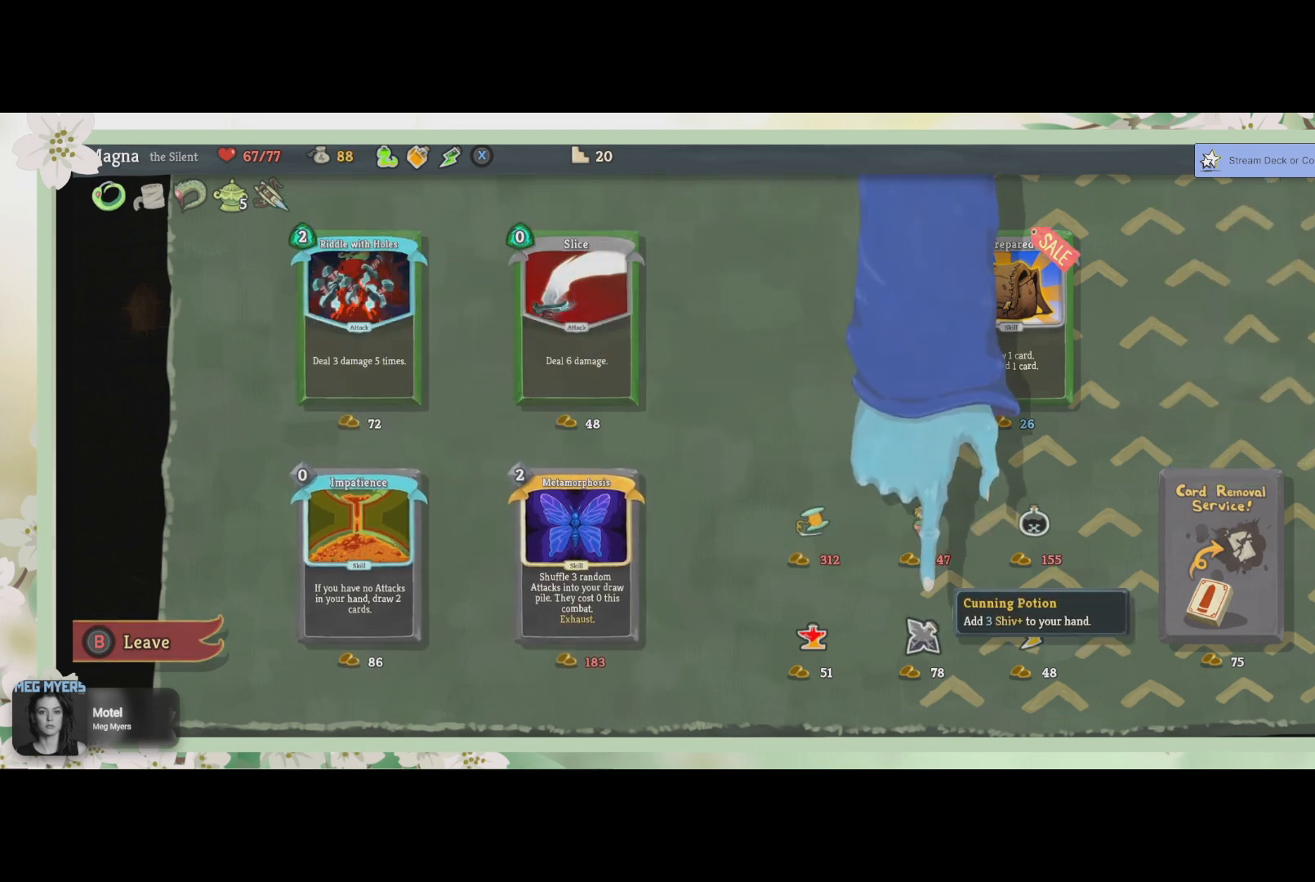
{"buttons": [], "left_stick": "center", "right_stick": "center", "events": []}
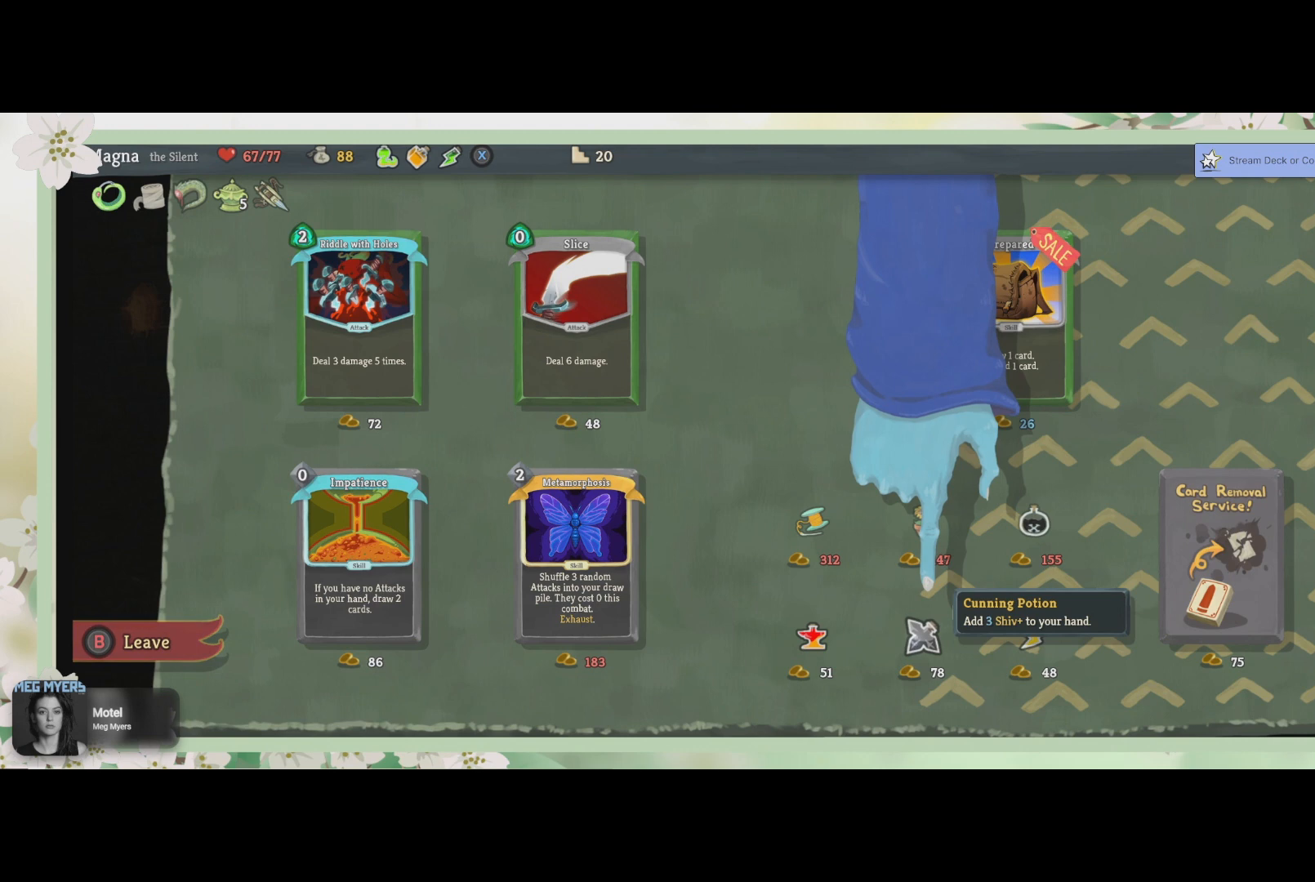
{"buttons": [], "left_stick": "center", "right_stick": "center", "events": []}
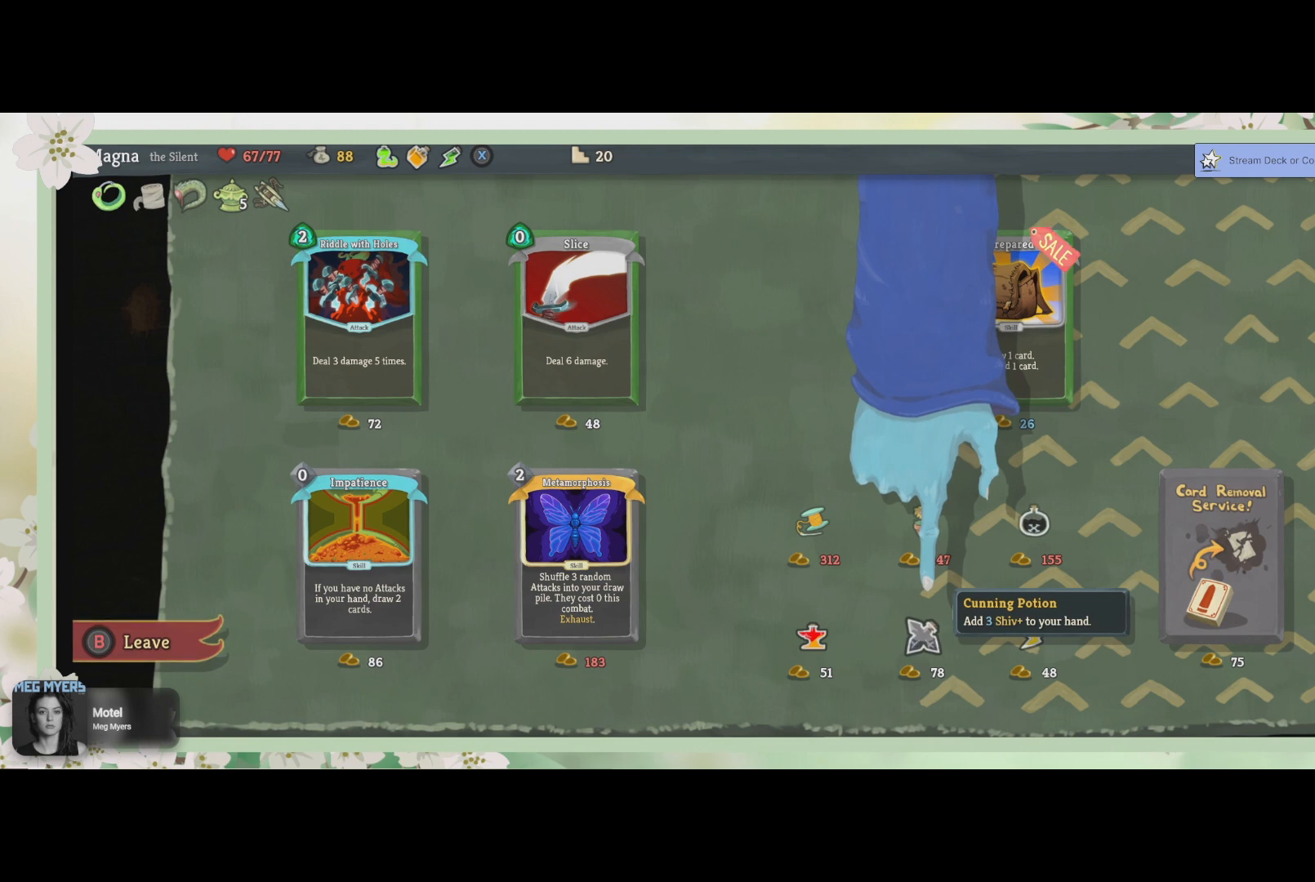
{"buttons": ["DPAD_LEFT"], "left_stick": "center", "right_stick": "center", "events": [[500, "DPAD_LEFT", "down"]]}
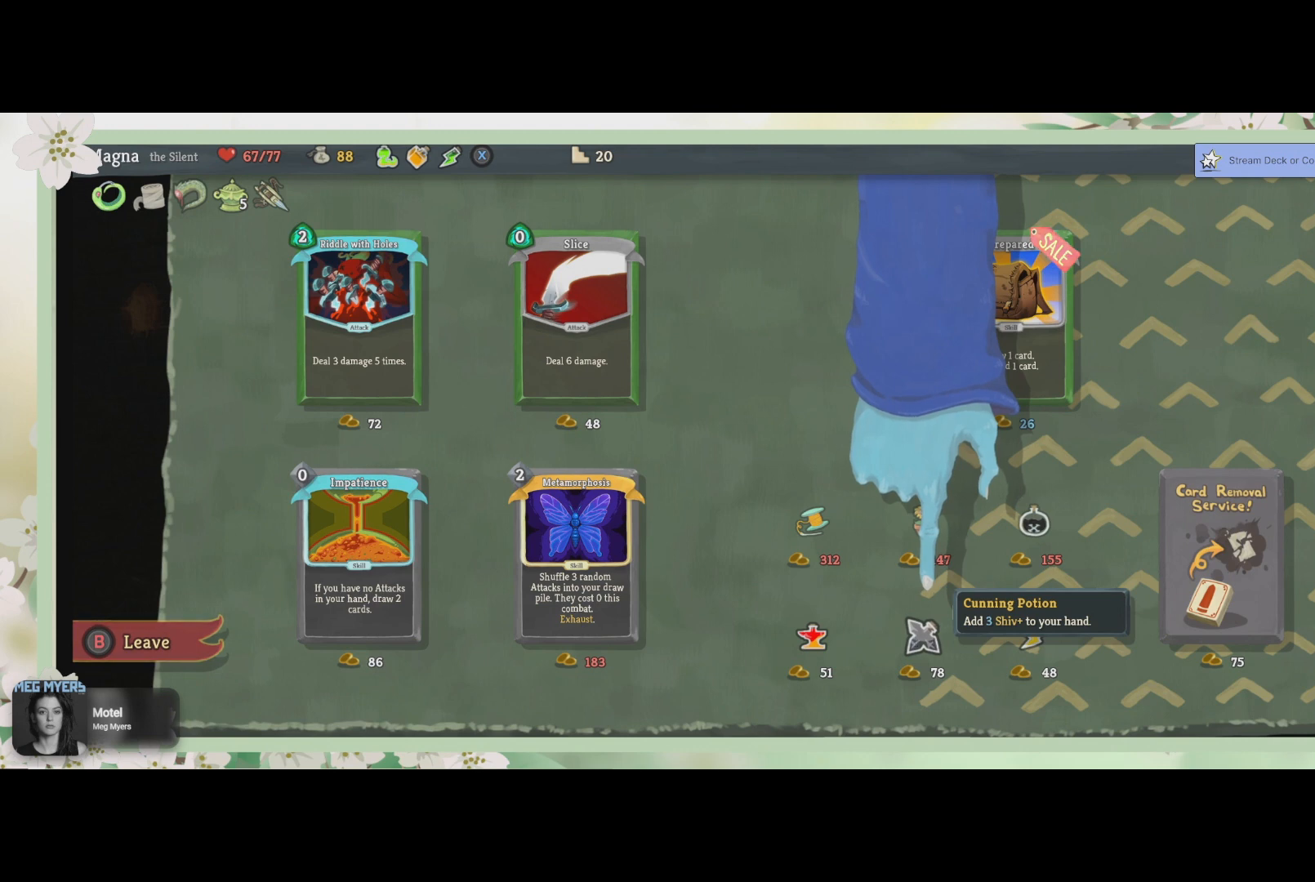
{"buttons": [], "left_stick": "center", "right_stick": "center", "events": [[133, "DPAD_LEFT", "up"]]}